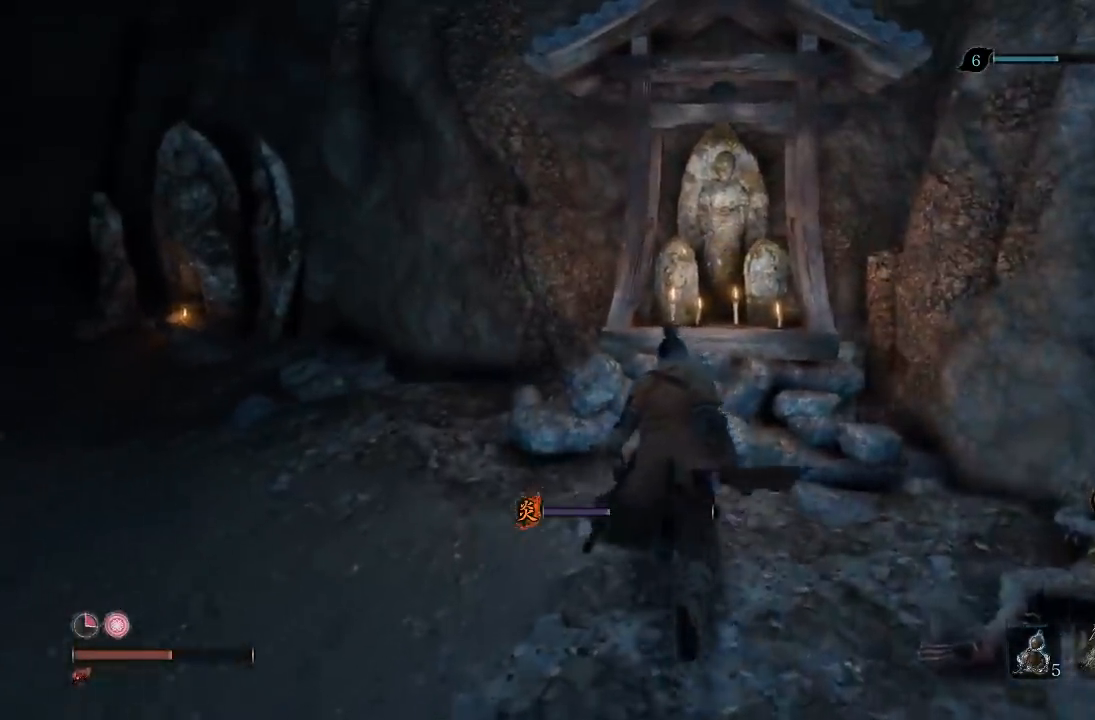
Gameplay with a controller (Xbox layout); each line is a JSON object with the inputs held at the frame after it (dt_ms = milliseconds from this image to that frame). "button_events" lists button changes between this image and that frame as [ms after this image, input, new state], when the widget could be followed in between (sticks are given only as held states).
{"dt_ms": 500, "buttons": [], "left_stick": "up-left", "right_stick": "down-left", "button_events": []}
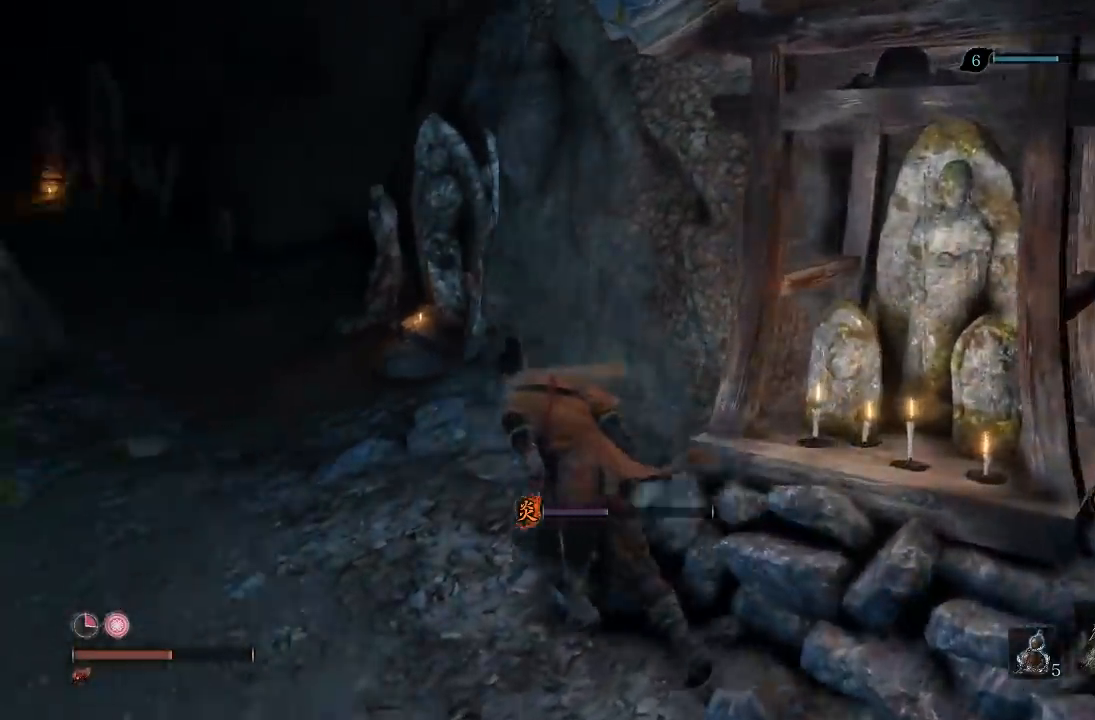
{"dt_ms": 500, "buttons": [], "left_stick": "up", "right_stick": "center", "button_events": []}
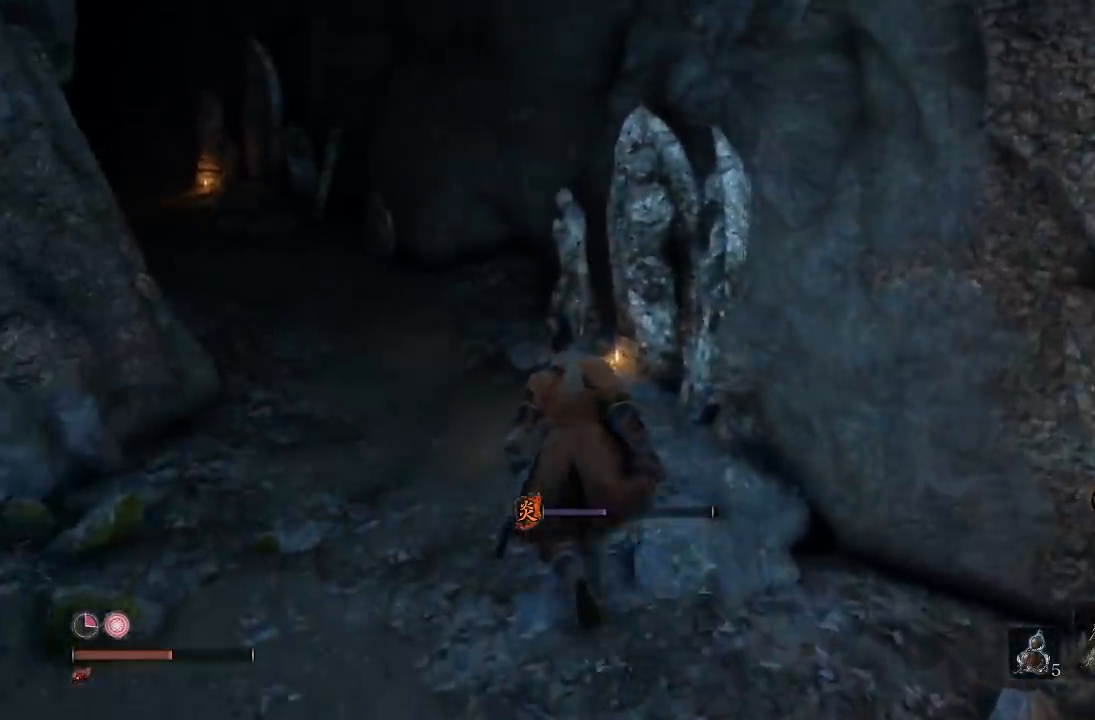
{"dt_ms": 500, "buttons": [], "left_stick": "up", "right_stick": "center", "button_events": []}
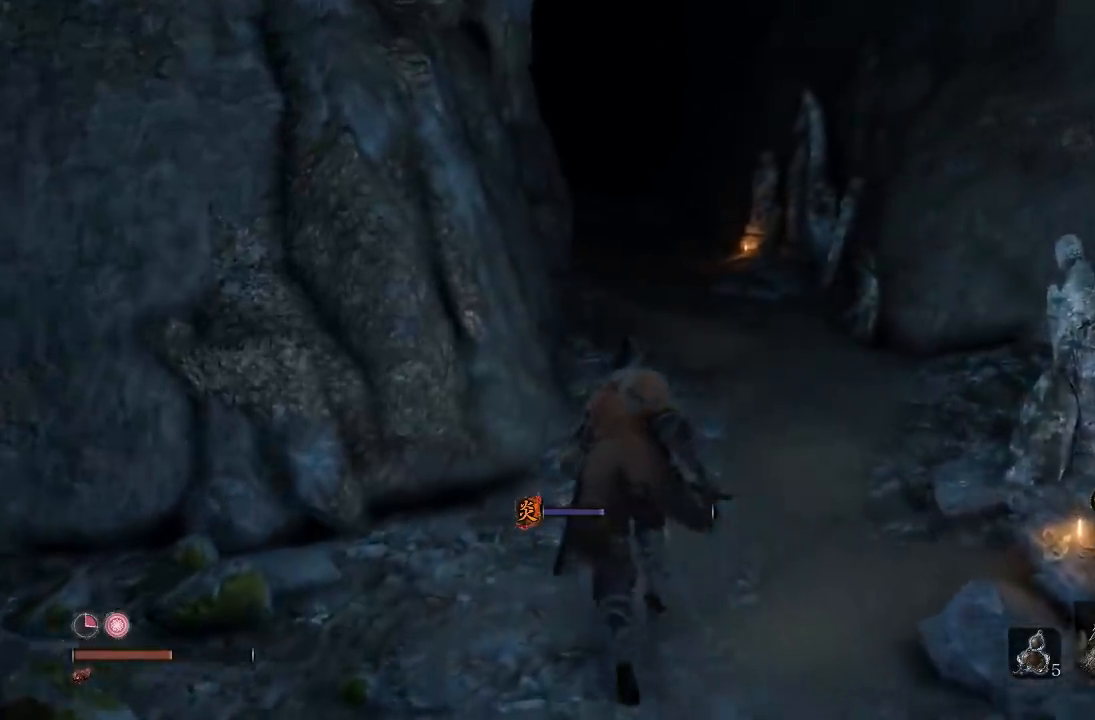
{"dt_ms": 500, "buttons": [], "left_stick": "down-left", "right_stick": "left", "button_events": []}
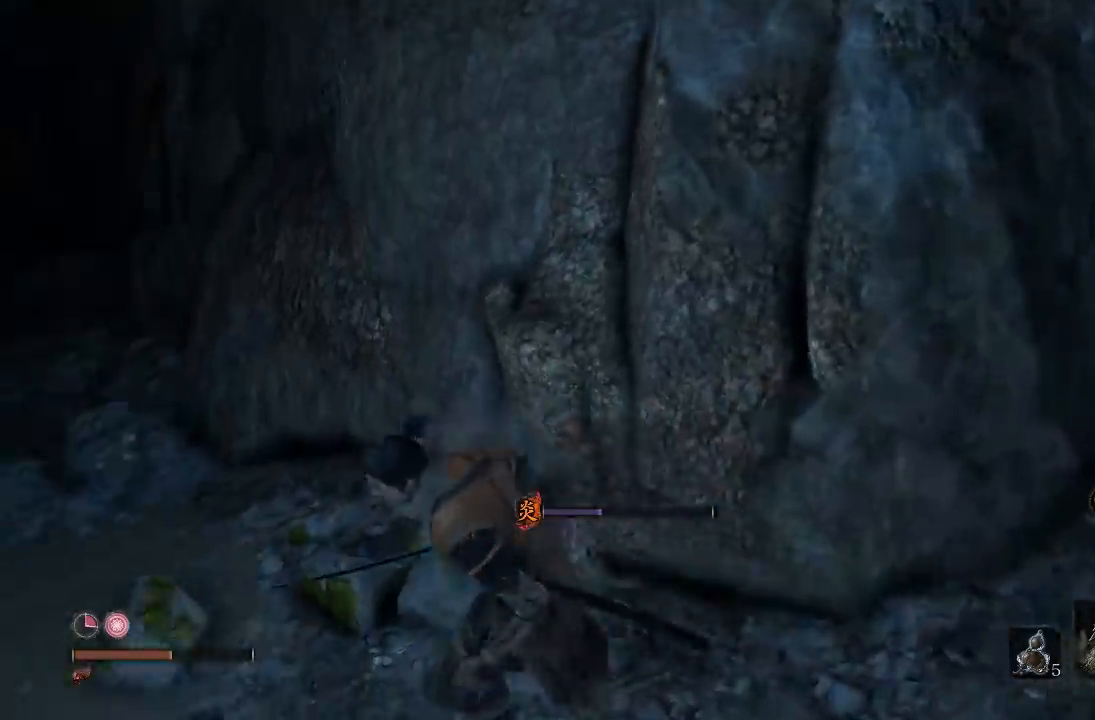
{"dt_ms": 500, "buttons": [], "left_stick": "up", "right_stick": "center", "button_events": []}
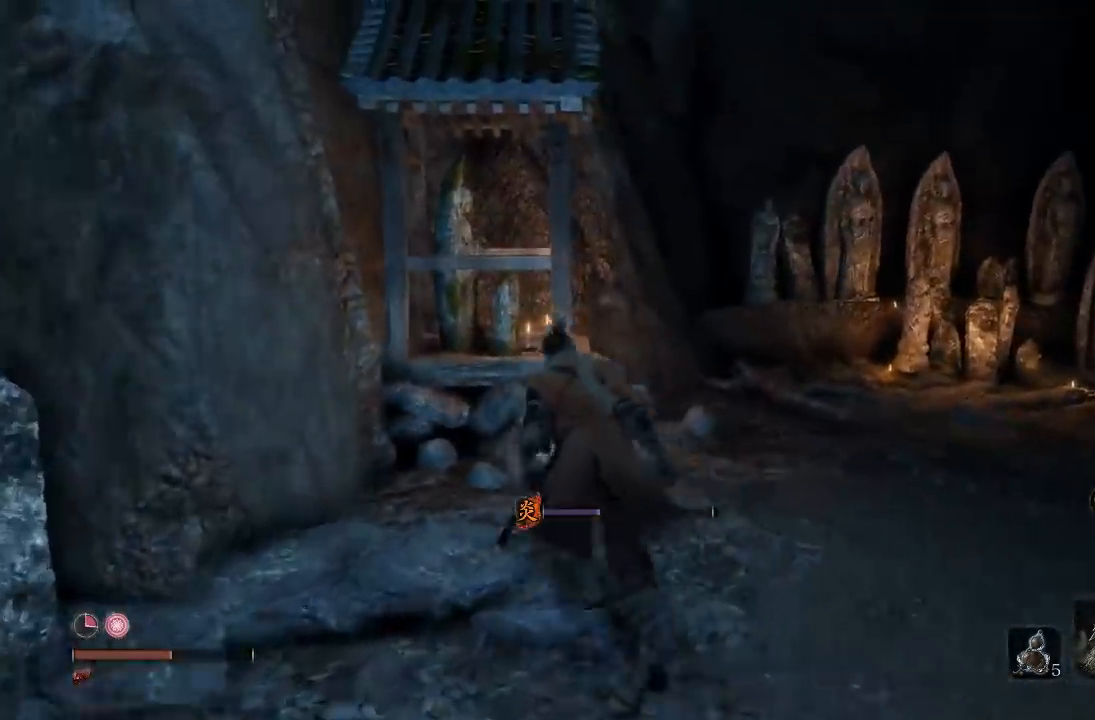
{"dt_ms": 500, "buttons": [], "left_stick": "center", "right_stick": "center", "button_events": []}
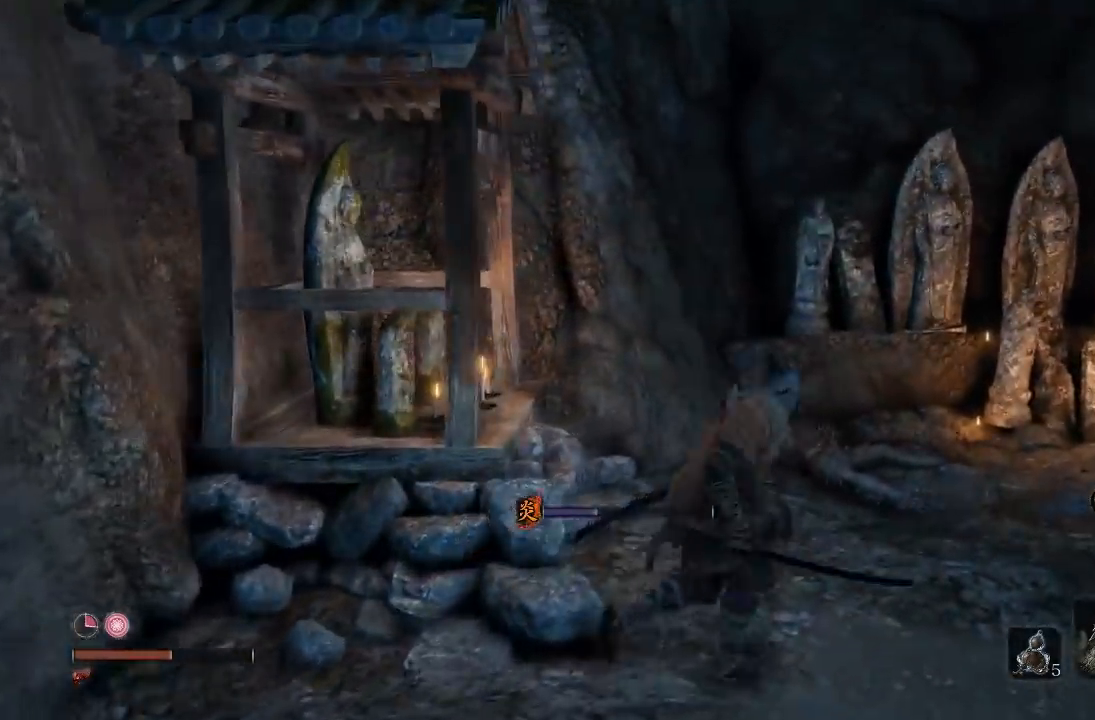
{"dt_ms": 500, "buttons": [], "left_stick": "down", "right_stick": "right", "button_events": []}
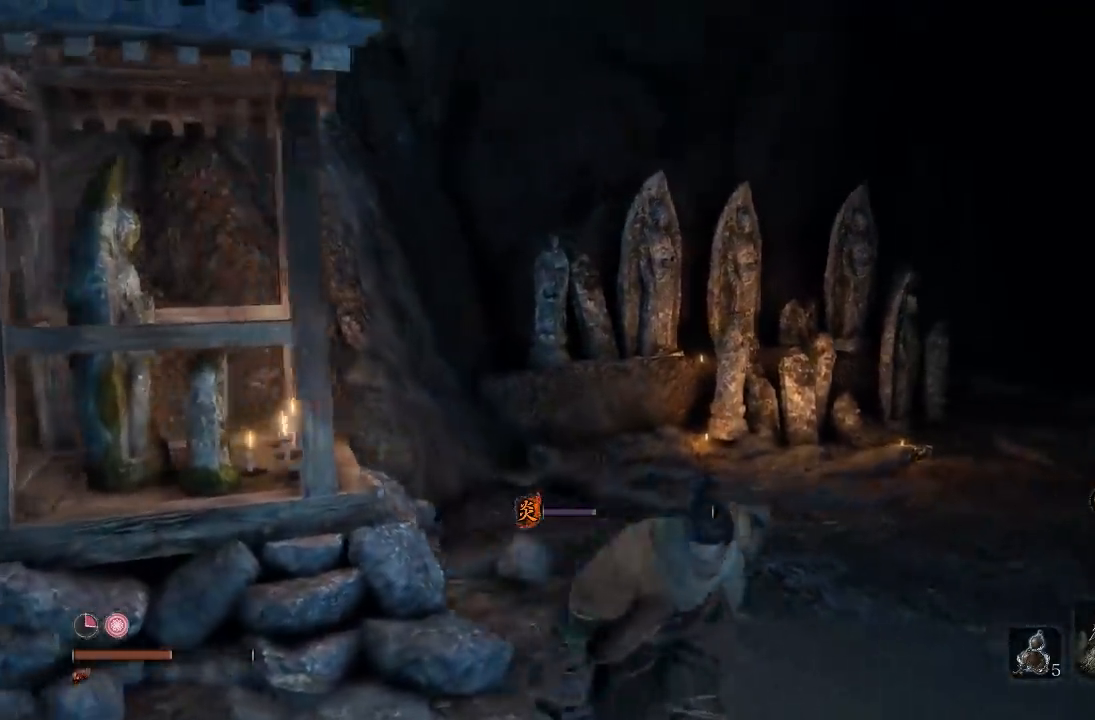
{"dt_ms": 500, "buttons": [], "left_stick": "right", "right_stick": "right", "button_events": []}
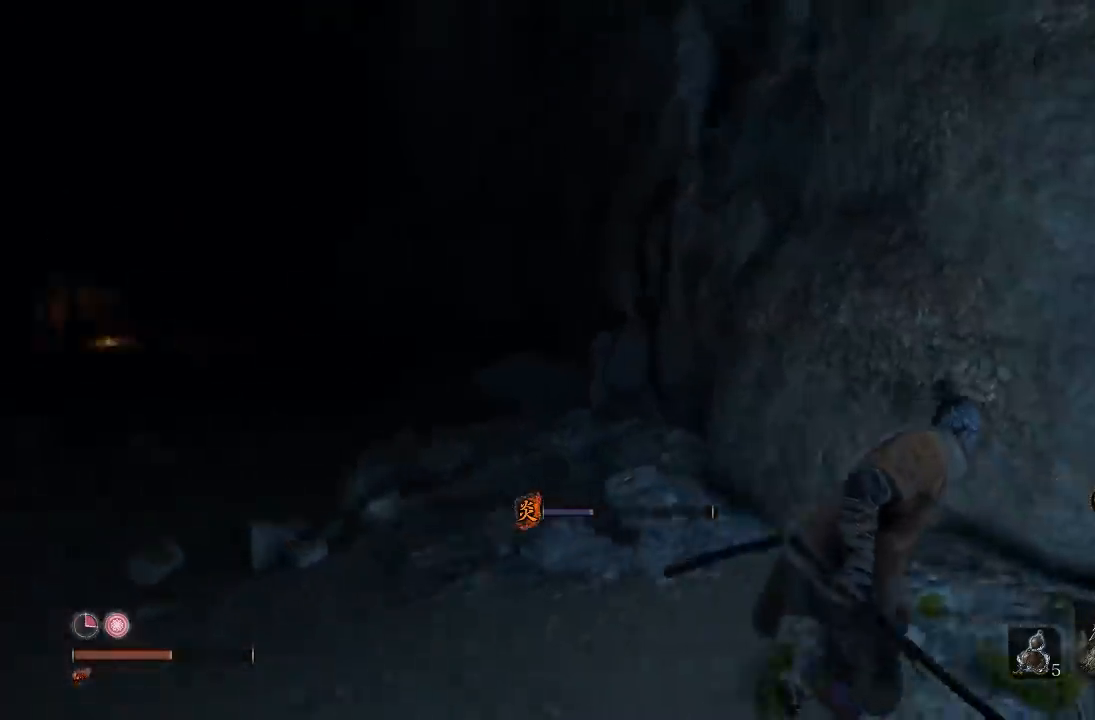
{"dt_ms": 500, "buttons": [], "left_stick": "up", "right_stick": "center", "button_events": []}
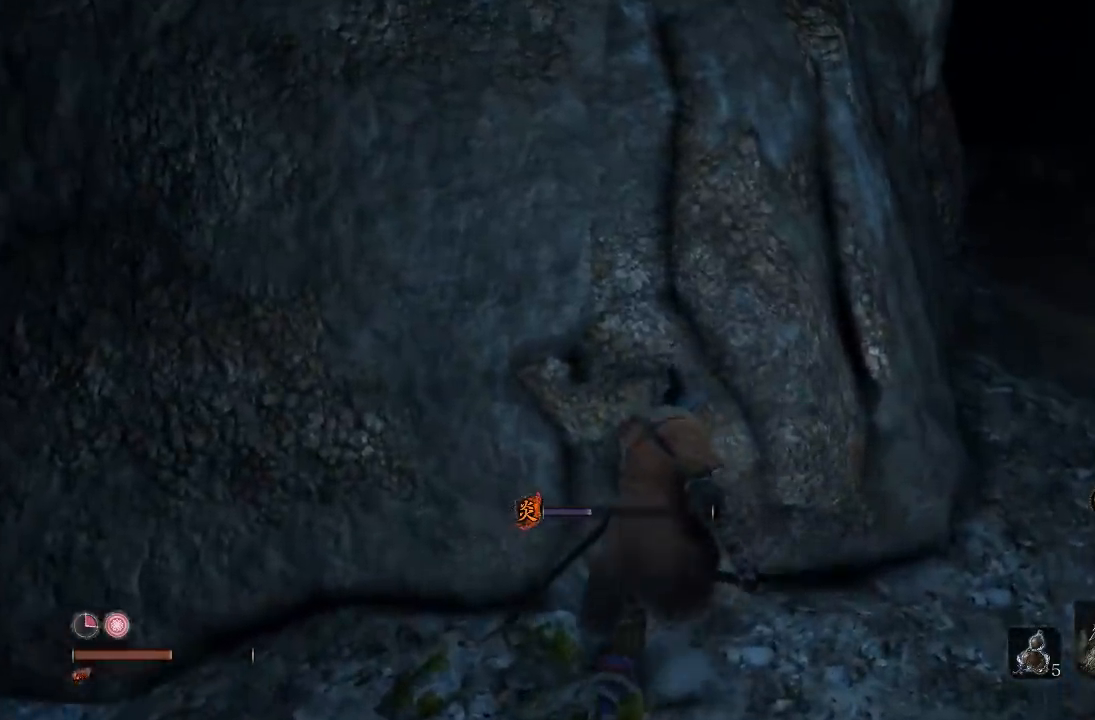
{"dt_ms": 500, "buttons": [], "left_stick": "up", "right_stick": "center", "button_events": []}
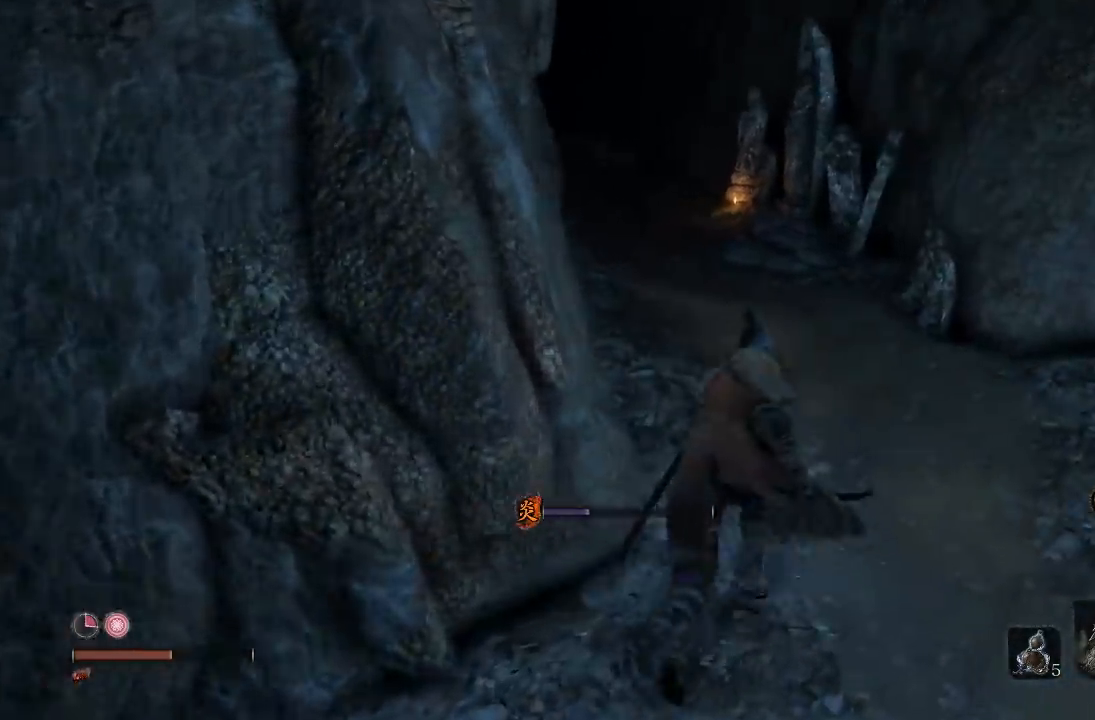
{"dt_ms": 500, "buttons": [], "left_stick": "center", "right_stick": "center", "button_events": [[150, "DPAD_UP", "down"], [267, "DPAD_UP", "up"]]}
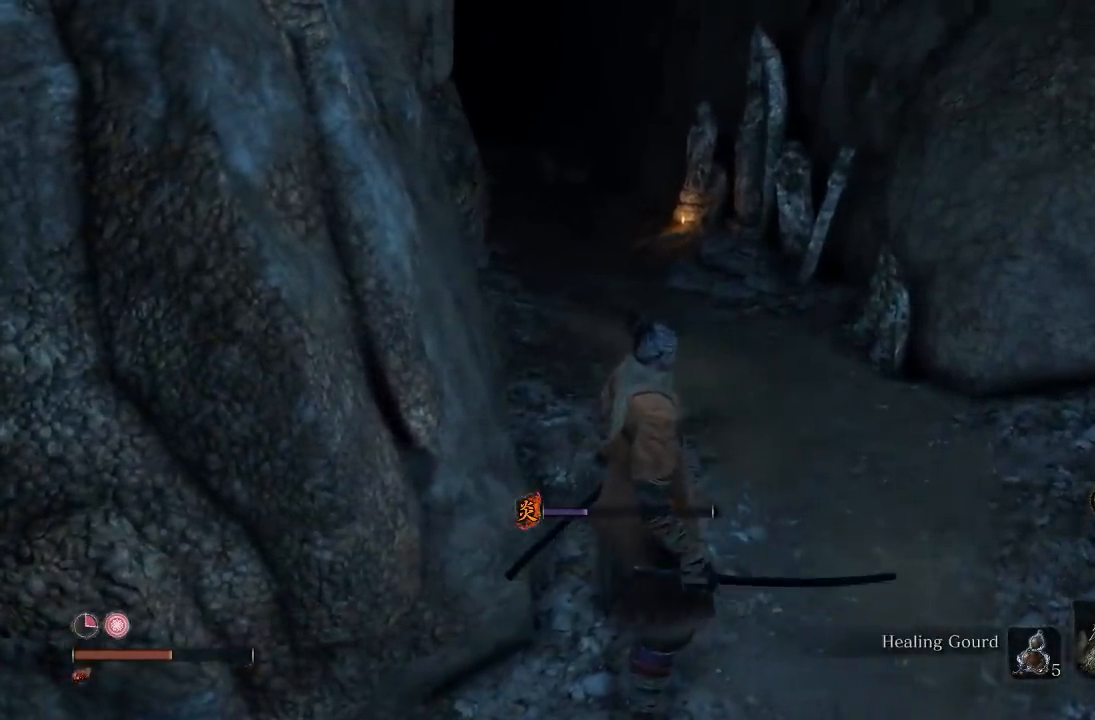
{"dt_ms": 500, "buttons": [], "left_stick": "center", "right_stick": "center", "button_events": []}
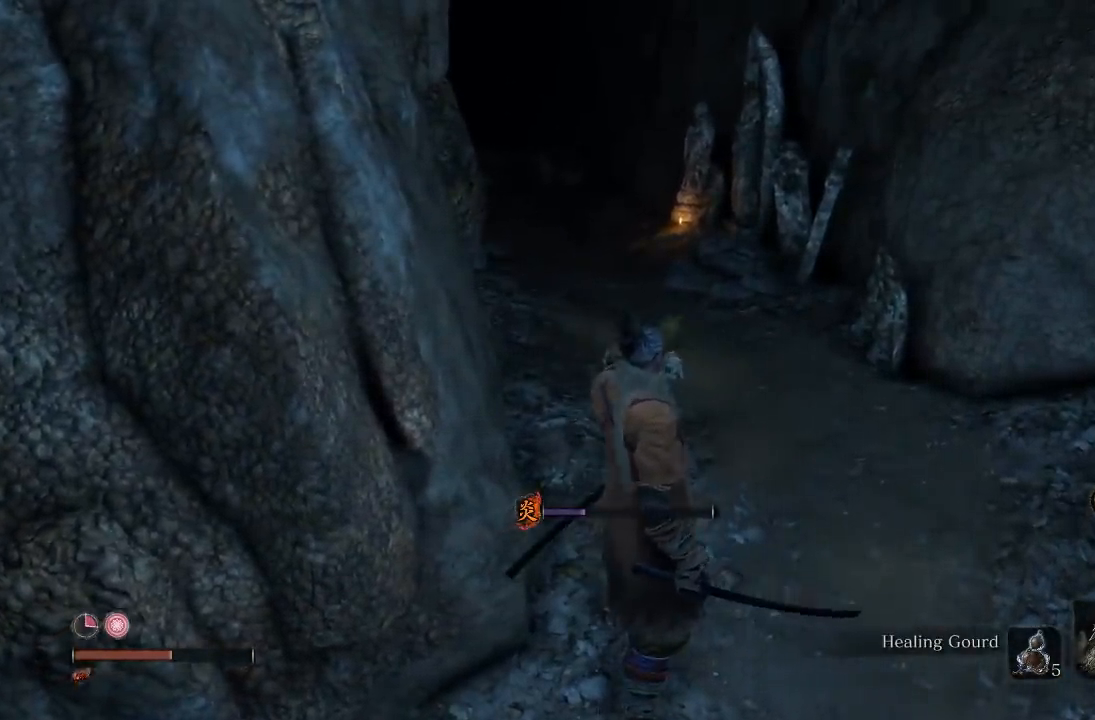
{"dt_ms": 500, "buttons": [], "left_stick": "center", "right_stick": "center", "button_events": []}
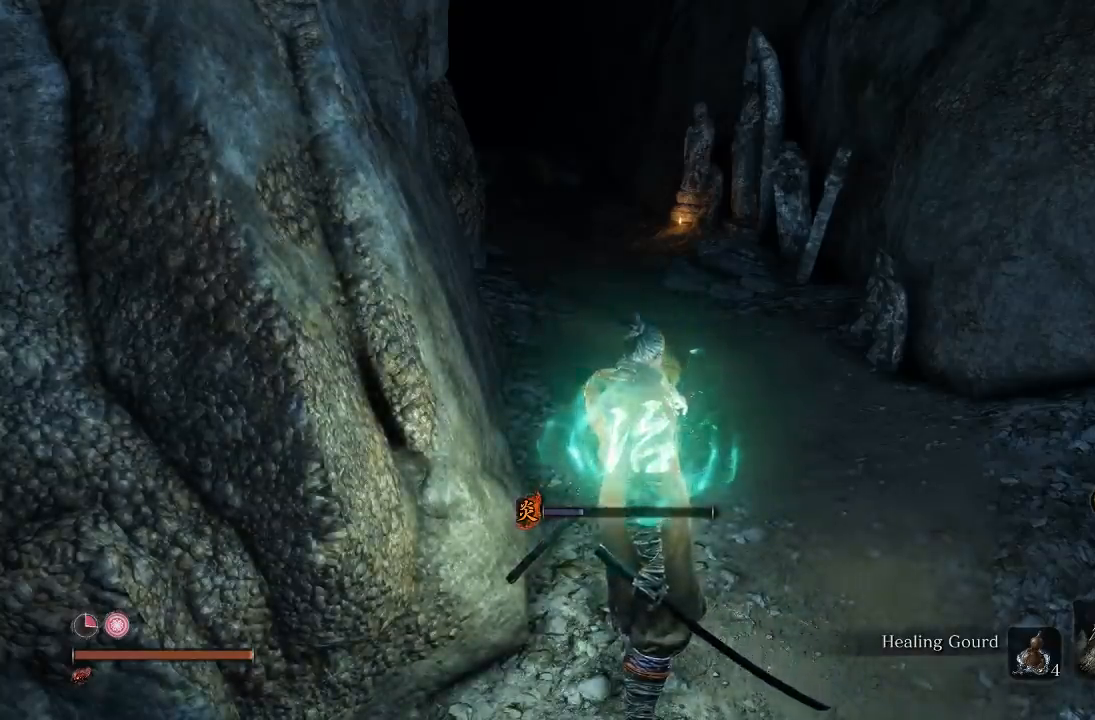
{"dt_ms": 500, "buttons": [], "left_stick": "center", "right_stick": "center", "button_events": []}
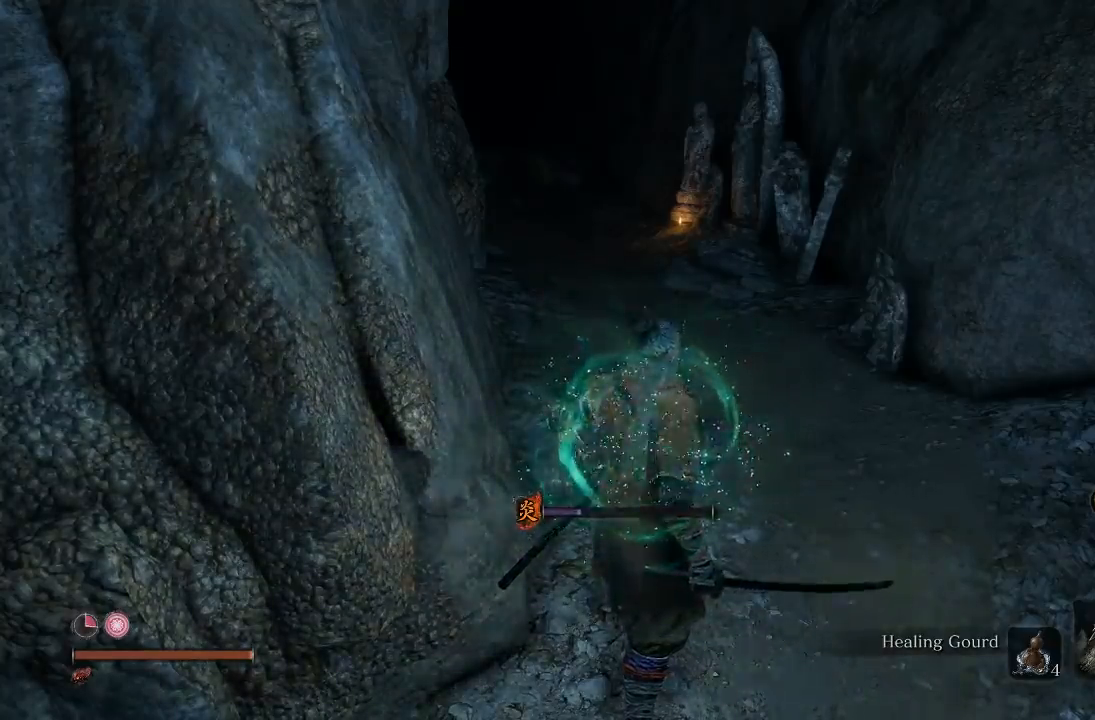
{"dt_ms": 500, "buttons": [], "left_stick": "up", "right_stick": "center", "button_events": []}
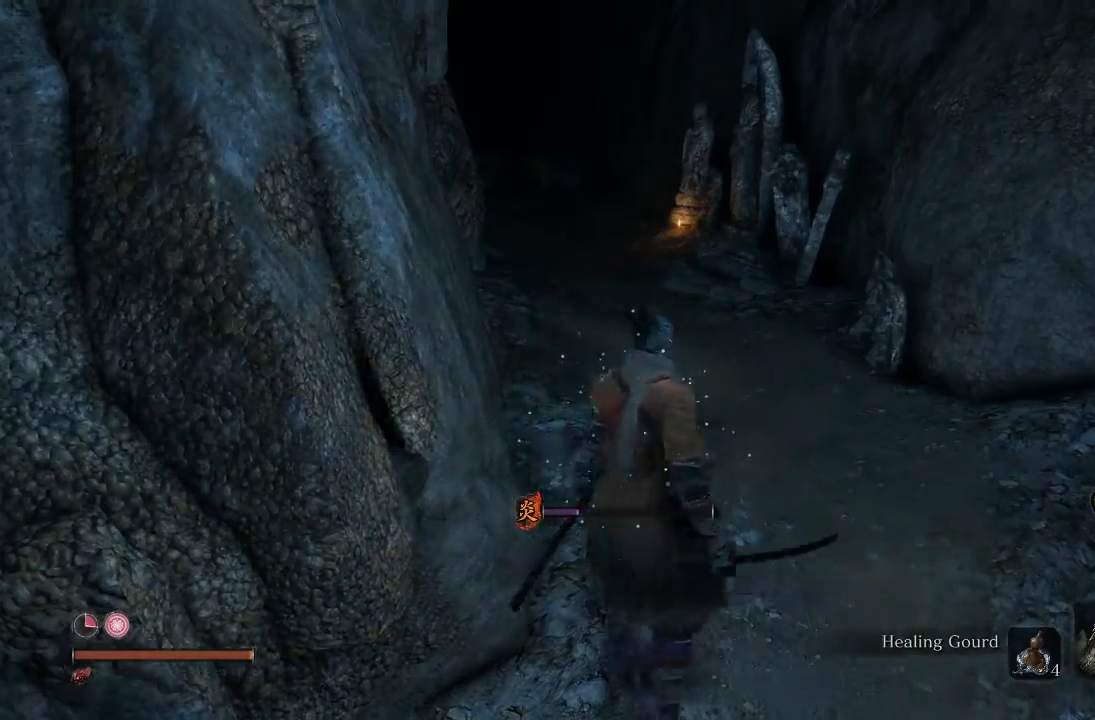
{"dt_ms": 500, "buttons": [], "left_stick": "up", "right_stick": "center", "button_events": []}
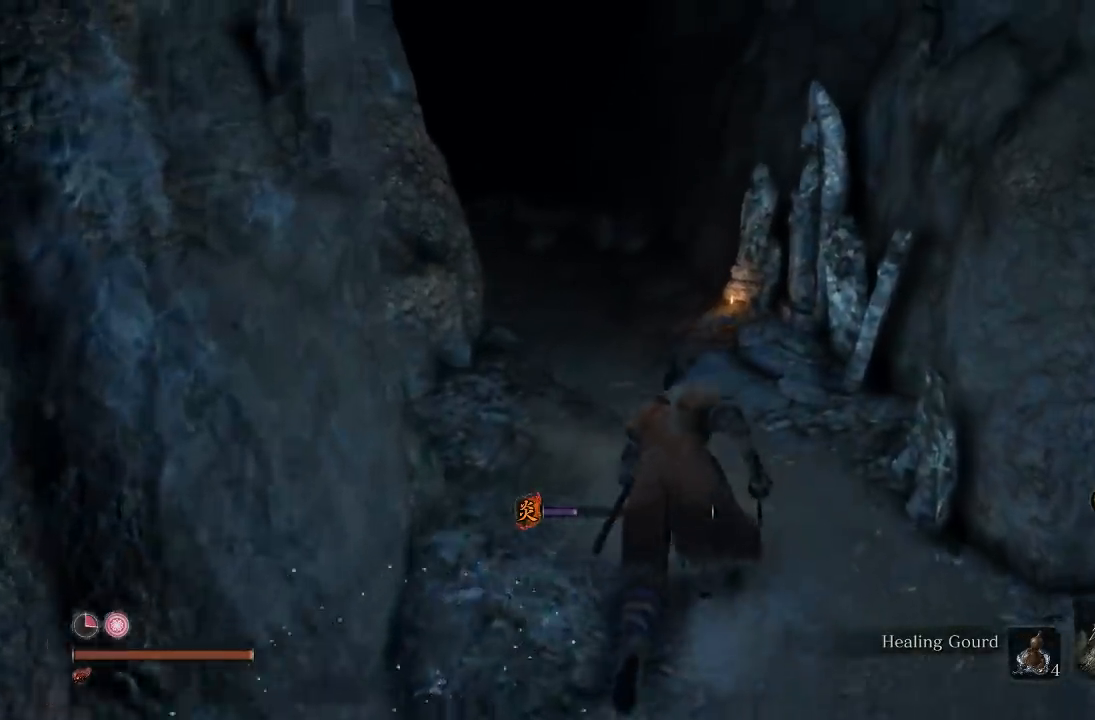
{"dt_ms": 500, "buttons": [], "left_stick": "up", "right_stick": "center", "button_events": []}
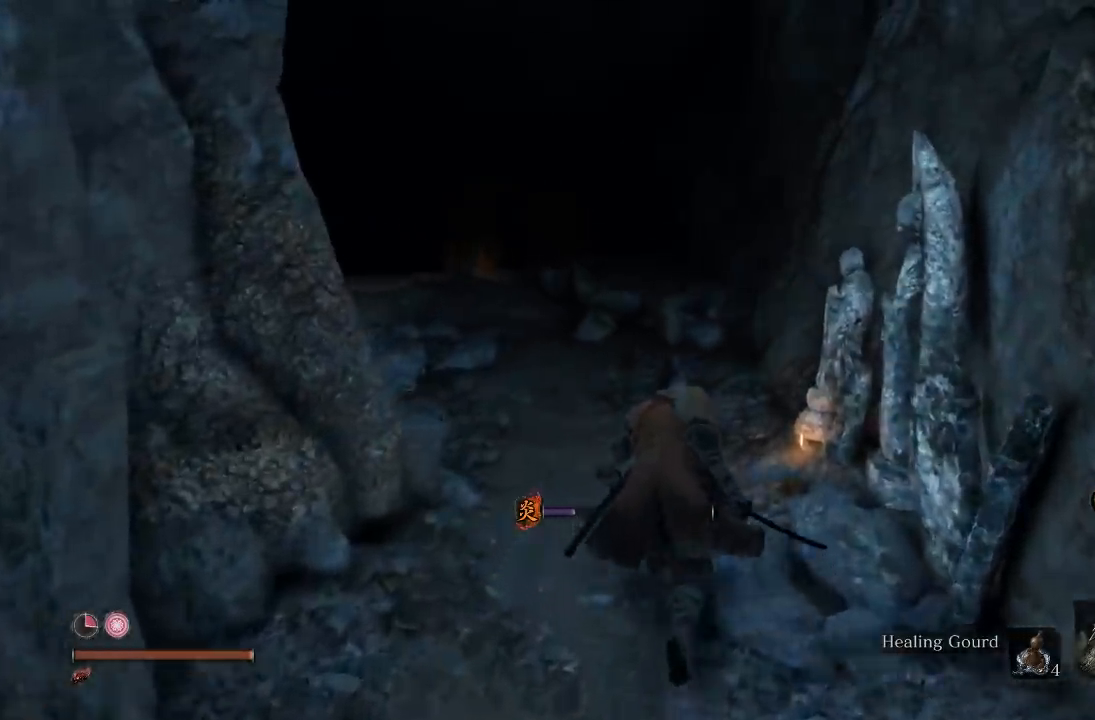
{"dt_ms": 500, "buttons": [], "left_stick": "up", "right_stick": "down-left", "button_events": []}
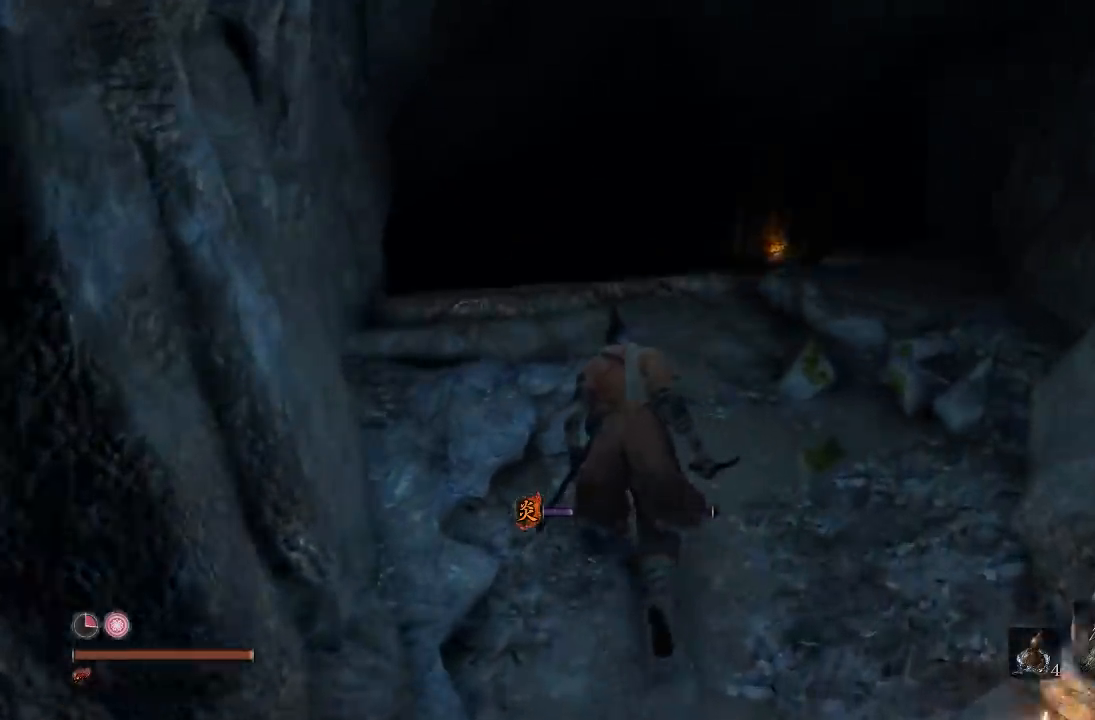
{"dt_ms": 500, "buttons": [], "left_stick": "up", "right_stick": "center", "button_events": []}
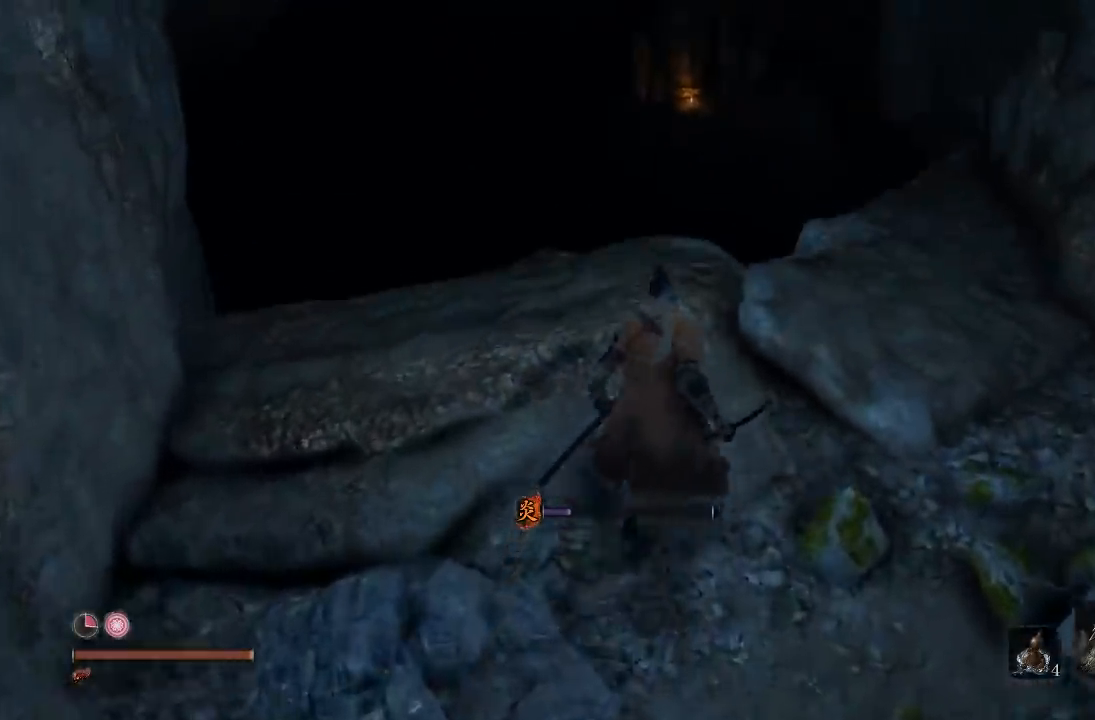
{"dt_ms": 1000, "buttons": [], "left_stick": "center", "right_stick": "center", "button_events": []}
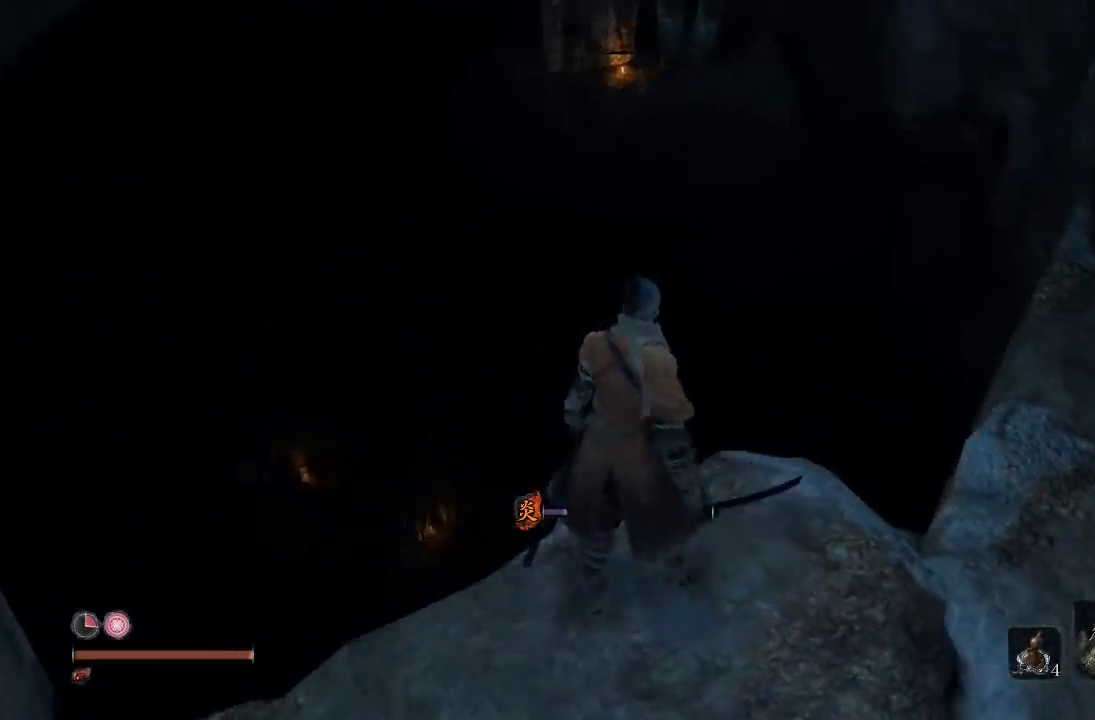
{"dt_ms": 500, "buttons": [], "left_stick": "center", "right_stick": "center", "button_events": []}
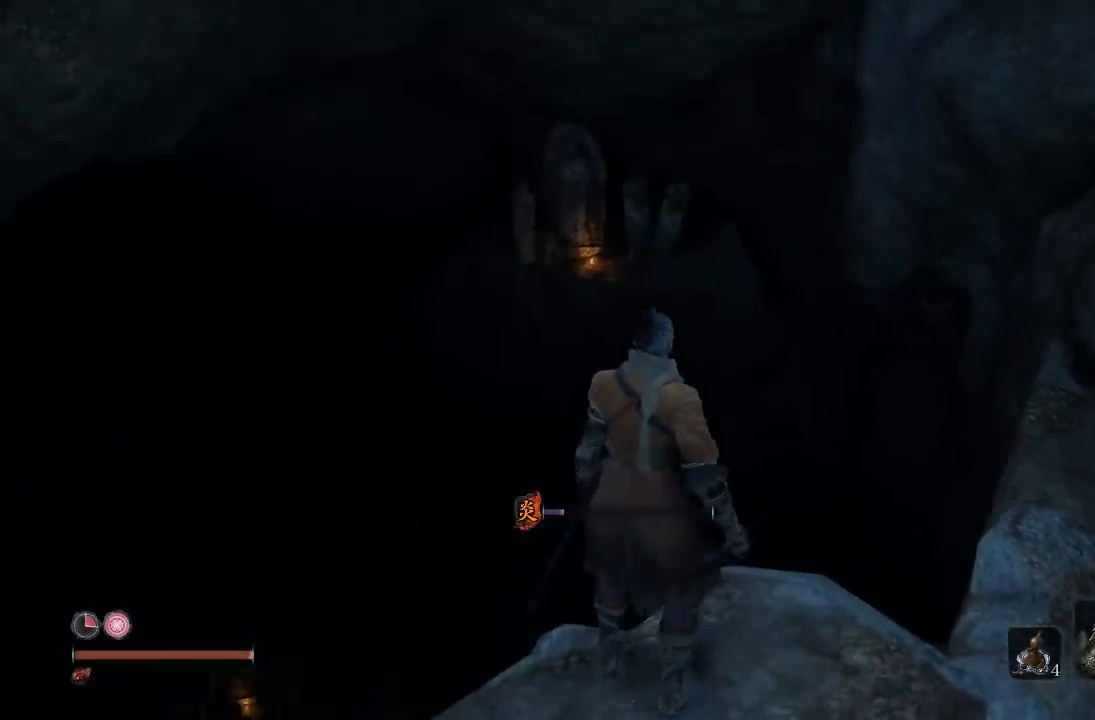
{"dt_ms": 500, "buttons": [], "left_stick": "center", "right_stick": "center", "button_events": []}
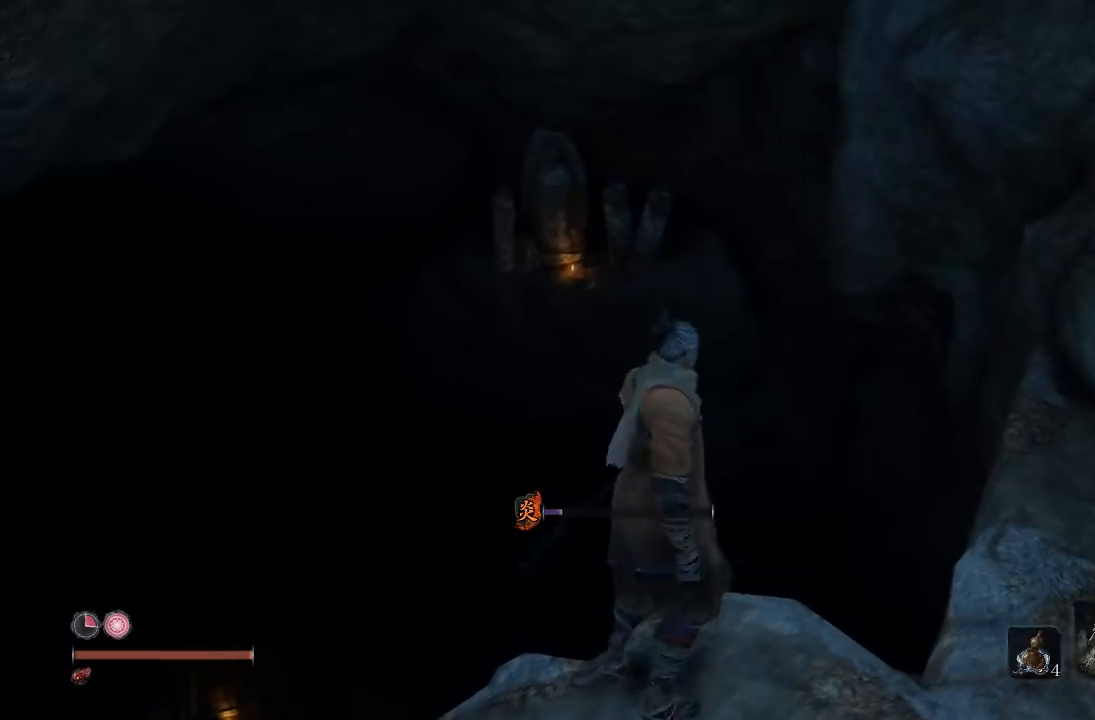
{"dt_ms": 500, "buttons": [], "left_stick": "down-left", "right_stick": "down-left", "button_events": []}